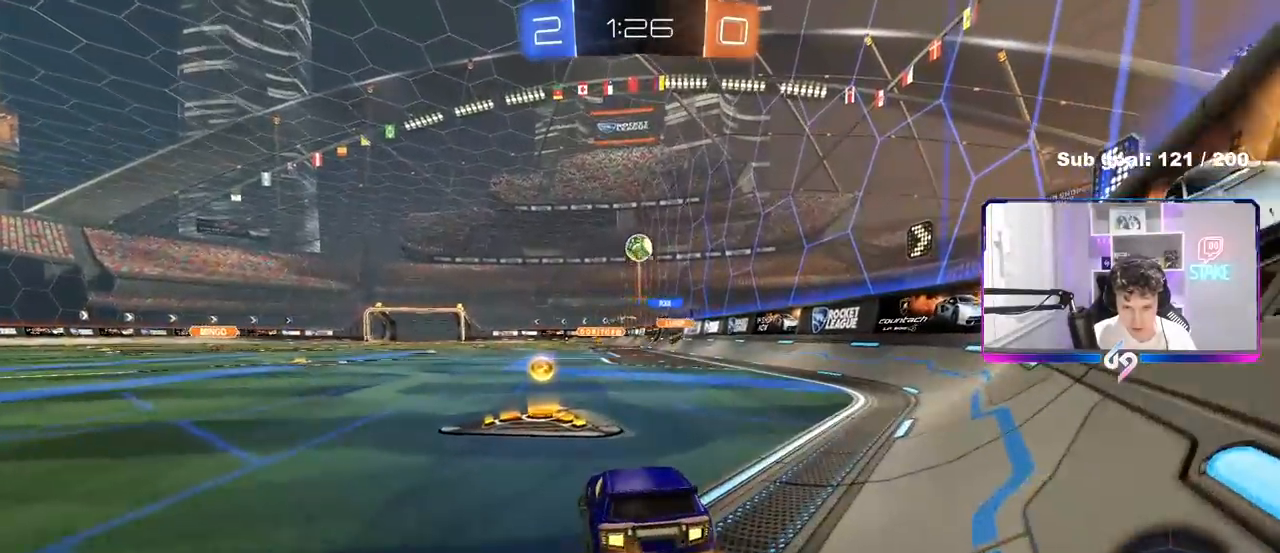
Gameplay with keyboard and mouse; each line is a JSON object with the keys and mouse buttons held at the frame after it. "events" lists presses ("down") and releases ("up") of "1", "2", "3", "4", "5", "a", "alt", "c", "caps_lock", "ctrl", "d", "e", "f", "g", "q", "r", "s", "shift", "space", "t", "tab", "v", "w", "x", "z", "mouse_left", "mouse_wheel" and "mouse_right" between this image and that frame as [ms after this image, input, new state], when the widget could be followed in between. "mouse_left", "mouse_wheel", "mouse_right" = the "left", "wheel", "right" buttons of the "mouse" list. No other keys are recorded. "wheel" means that the mouse wheel is clicked or scrolled. "mouse_move" is the direction in which the mouse moves at that frame (one of eight, or "still"), when it could be read.
{"keys": ["a", "w"], "mouse": ["left"], "mouse_move": "down", "events": [[233, "a", "up"], [233, "s", "up"], [333, "w", "down"], [367, "a", "down"], [367, "mouse_left", "down"]]}
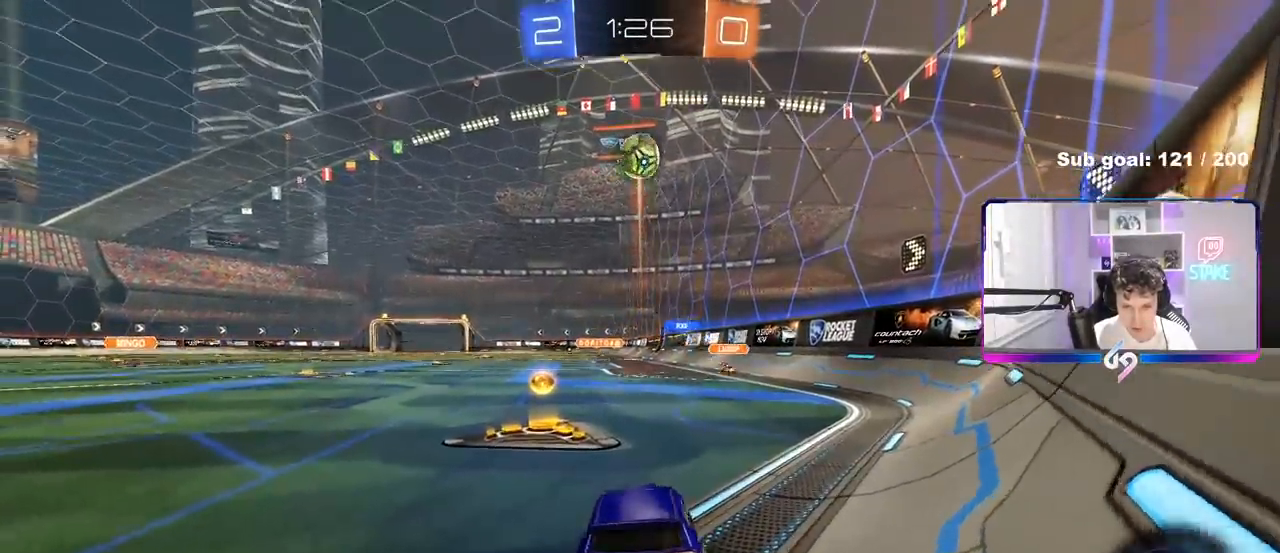
{"keys": ["a", "w"], "mouse": ["left"], "mouse_move": "still", "events": [[150, "a", "up"], [150, "space", "down"], [250, "a", "down"], [300, "shift", "down"], [300, "space", "up"], [383, "shift", "up"]]}
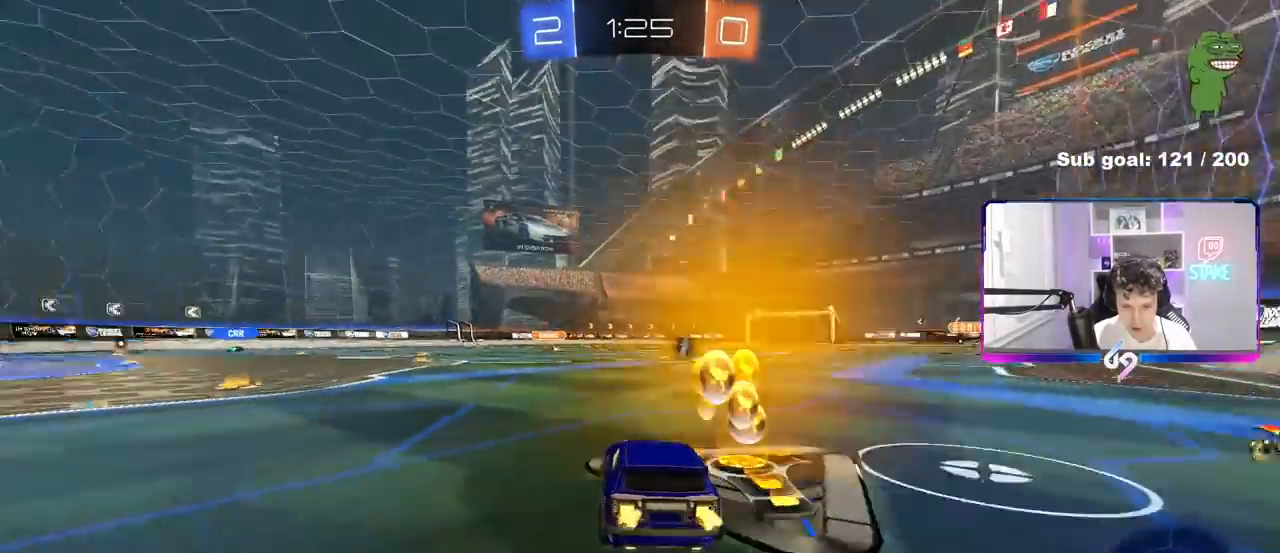
{"keys": ["a", "w"], "mouse": [], "mouse_move": "still", "events": [[300, "a", "up"], [300, "space", "down"], [350, "mouse_left", "up"], [450, "space", "up"], [500, "a", "down"]]}
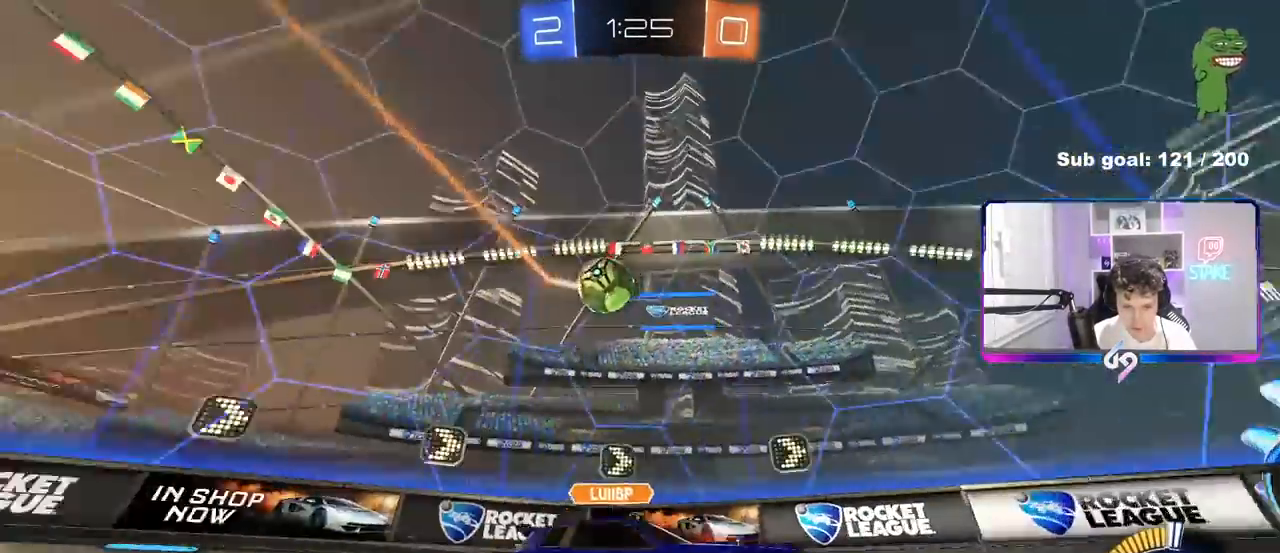
{"keys": ["w"], "mouse": ["left"], "mouse_move": "still", "events": [[50, "a", "up"], [133, "a", "down"], [467, "a", "up"], [467, "mouse_left", "down"]]}
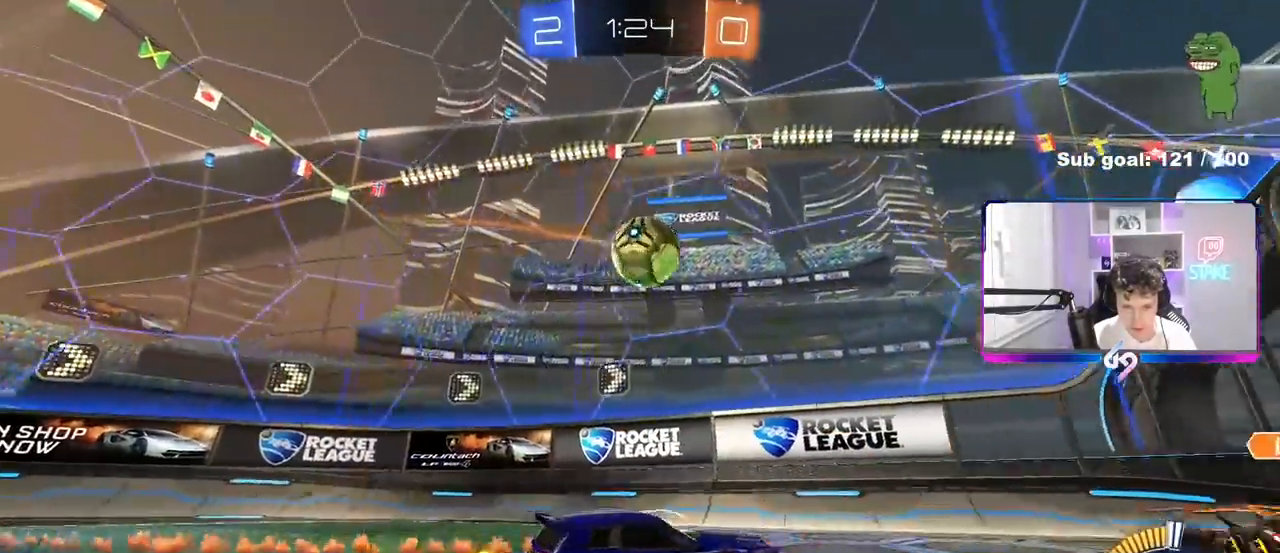
{"keys": ["a"], "mouse": [], "mouse_move": "left", "events": [[17, "d", "down"], [17, "w", "up"], [50, "mouse_left", "up"], [67, "w", "down"], [100, "d", "up"], [100, "w", "up"], [150, "d", "down"], [200, "mouse_left", "down"], [250, "a", "down"], [250, "d", "up"], [250, "w", "down"], [300, "a", "up"], [383, "a", "down"], [433, "mouse_left", "up"], [483, "w", "up"]]}
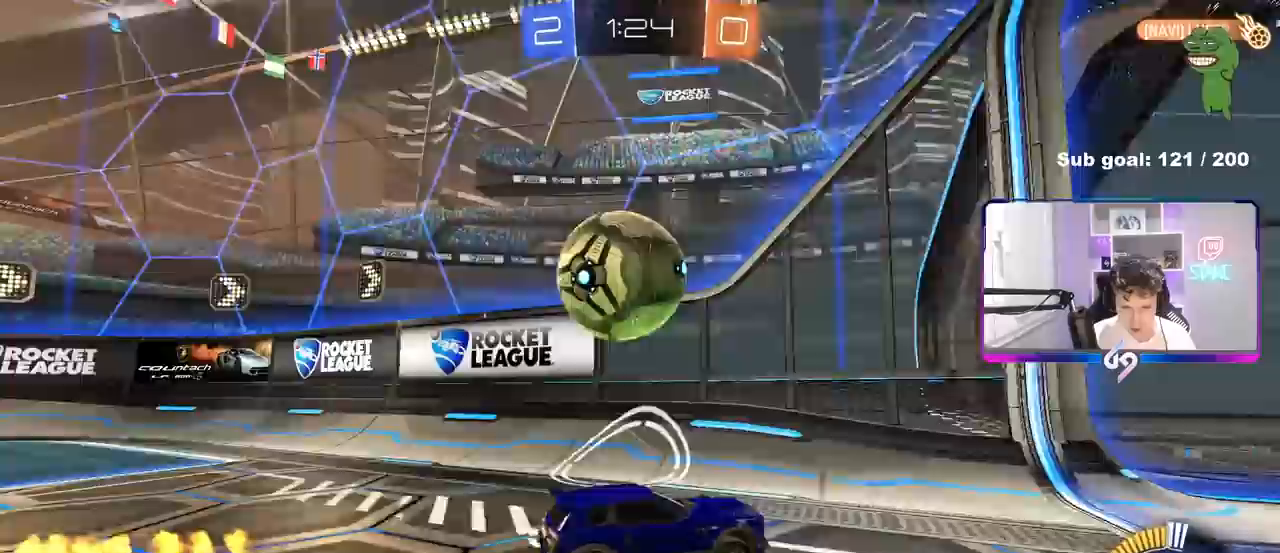
{"keys": ["a", "s"], "mouse": [], "mouse_move": "still", "events": [[33, "w", "down"], [67, "s", "down"], [67, "w", "up"], [317, "s", "up"], [350, "s", "down"], [400, "s", "up"], [450, "s", "down"]]}
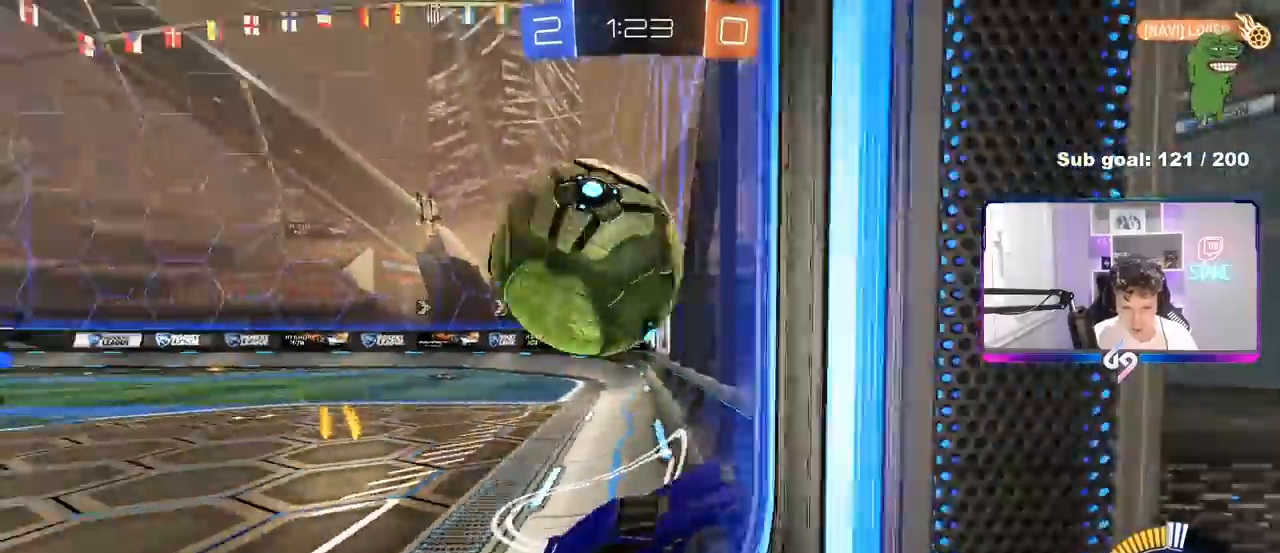
{"keys": ["d", "w"], "mouse": ["left"], "mouse_move": "still", "events": [[50, "a", "up"], [50, "s", "up"], [100, "a", "down"], [133, "mouse_left", "down"], [133, "w", "down"], [417, "a", "up"], [417, "d", "down"]]}
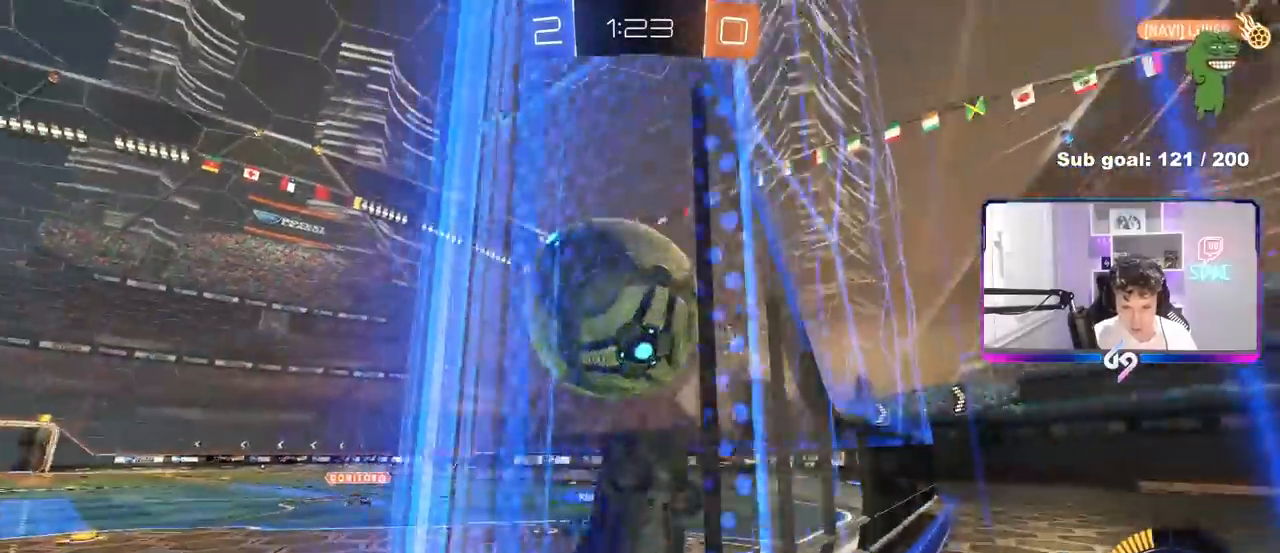
{"keys": ["a", "d", "s", "shift"], "mouse": ["left"], "mouse_move": "still", "events": [[17, "mouse_right", "down"], [67, "d", "up"], [67, "w", "up"], [100, "a", "down"], [150, "mouse_left", "up"], [150, "s", "down"], [150, "shift", "down"], [200, "mouse_right", "up"], [433, "d", "down"], [433, "mouse_left", "down"]]}
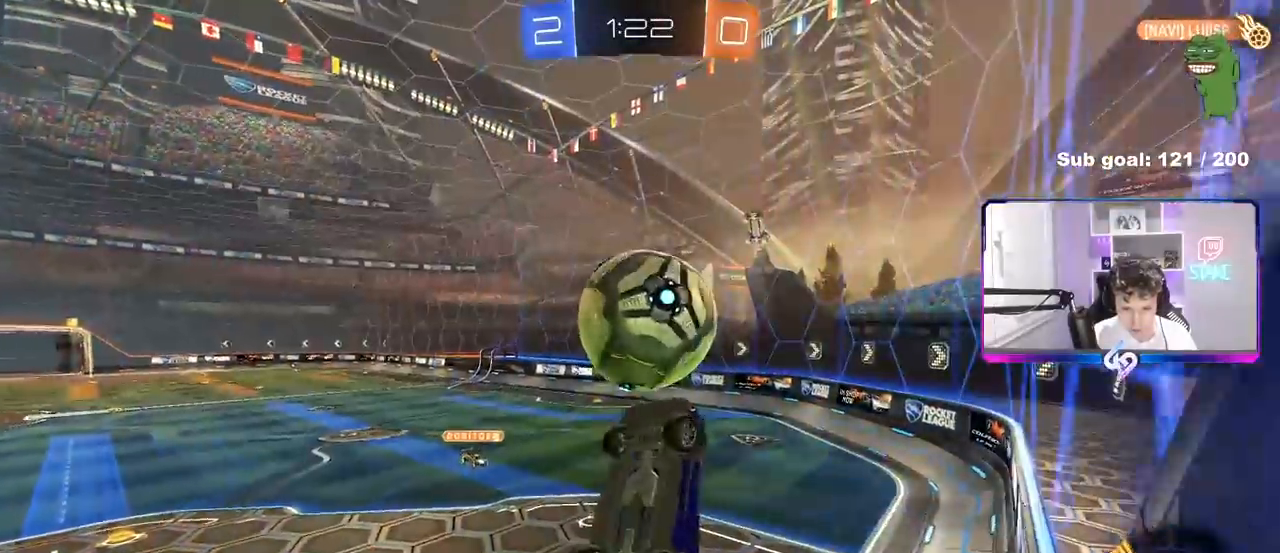
{"keys": ["a", "shift", "w"], "mouse": ["right"], "mouse_move": "still", "events": [[67, "d", "up"], [67, "s", "up"], [217, "w", "down"], [267, "mouse_left", "up"], [317, "shift", "up"], [400, "mouse_right", "down"], [450, "shift", "down"]]}
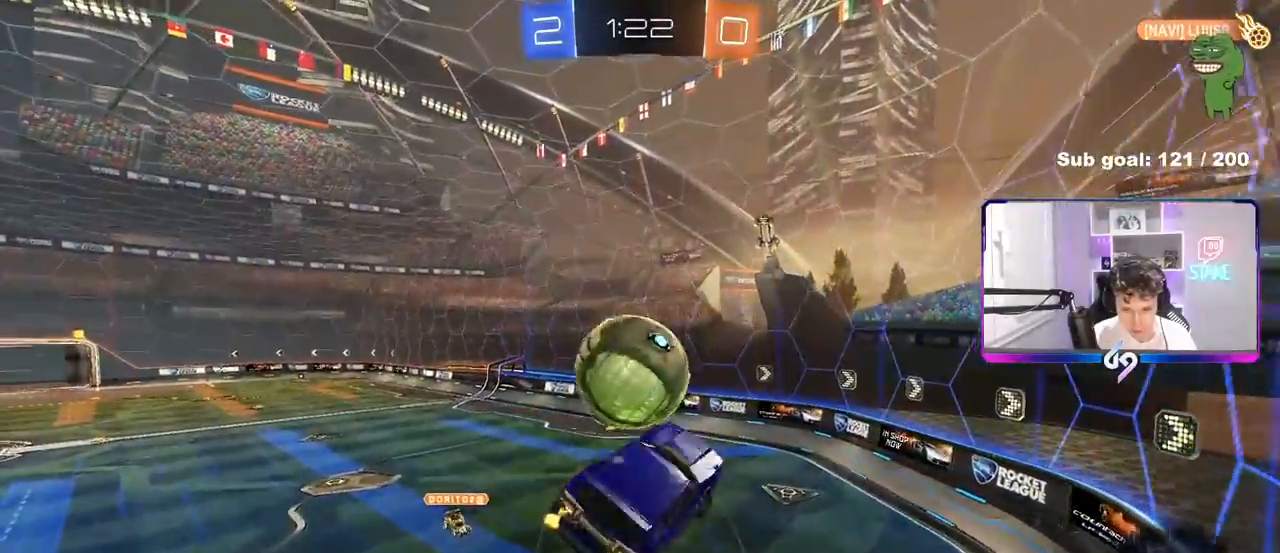
{"keys": ["d", "s"], "mouse": [], "mouse_move": "still", "events": [[50, "s", "down"], [50, "w", "up"], [83, "mouse_right", "up"], [133, "shift", "up"], [183, "a", "up"], [183, "d", "down"]]}
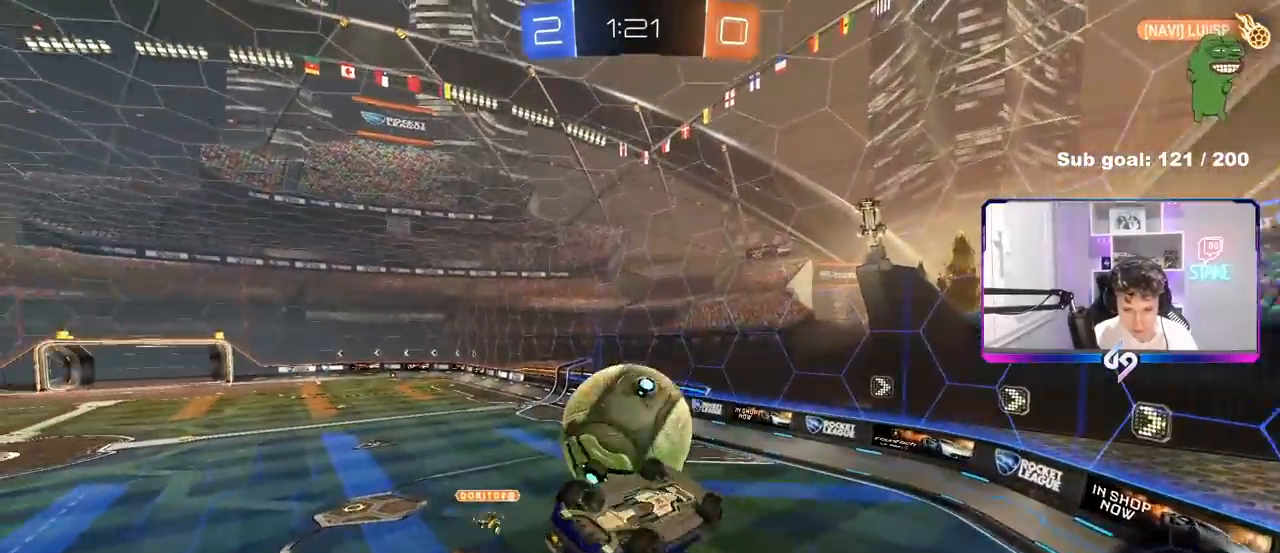
{"keys": ["d", "s"], "mouse": [], "mouse_move": "still", "events": []}
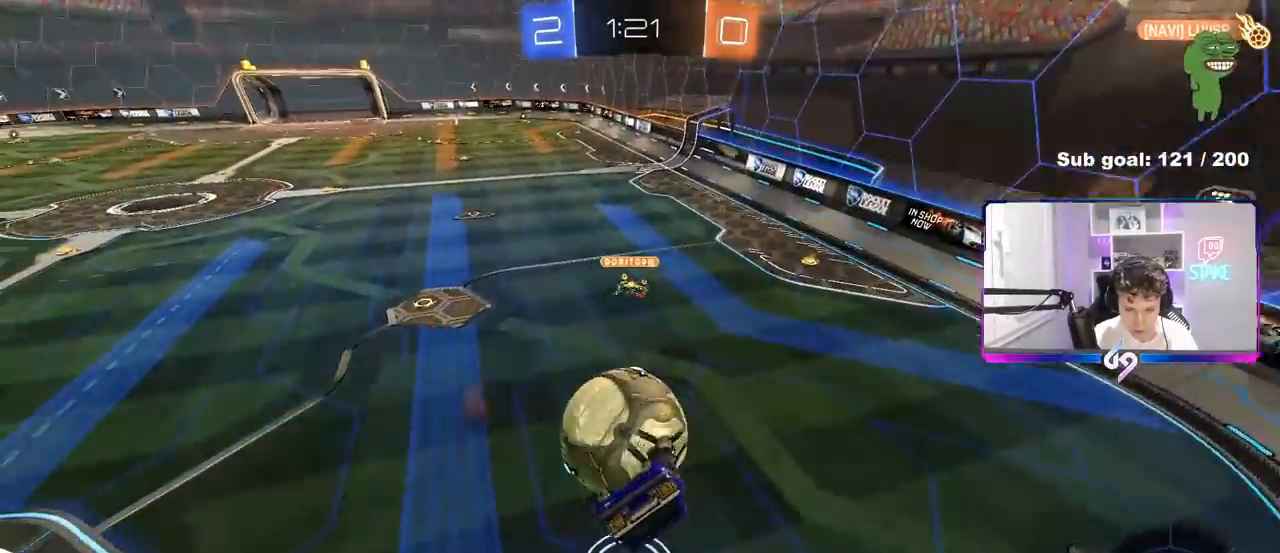
{"keys": ["d"], "mouse": ["left"], "mouse_move": "still", "events": [[33, "s", "up"], [33, "shift", "down"], [167, "mouse_left", "down"], [350, "mouse_left", "up"], [400, "shift", "up"], [500, "mouse_left", "down"]]}
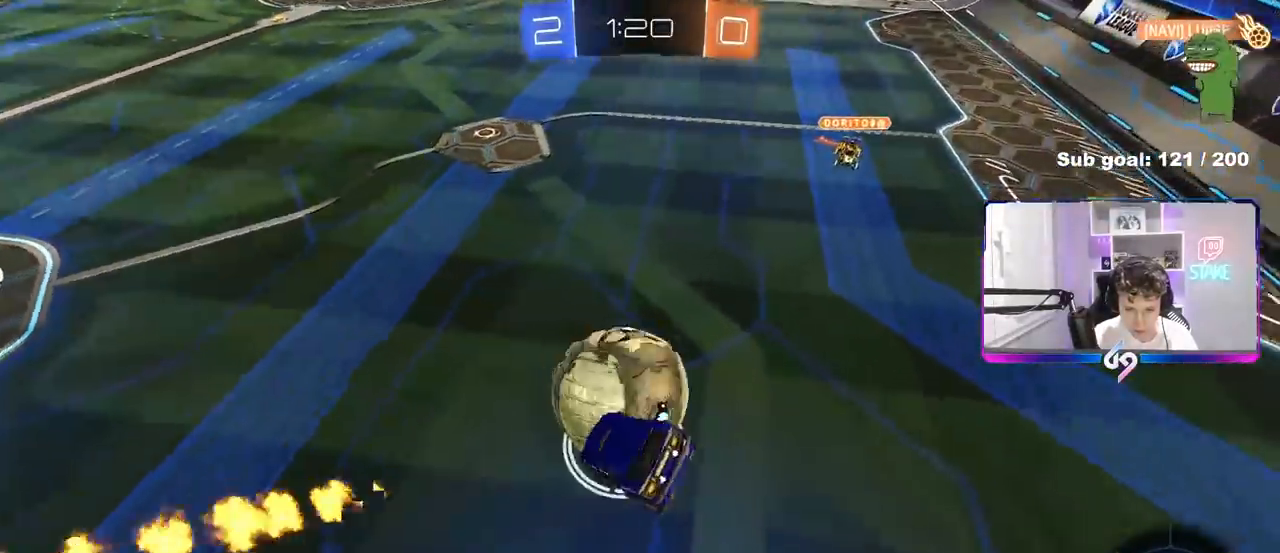
{"keys": ["a", "w"], "mouse": ["left"], "mouse_move": "still", "events": [[133, "w", "down"], [333, "d", "up"], [367, "a", "down"]]}
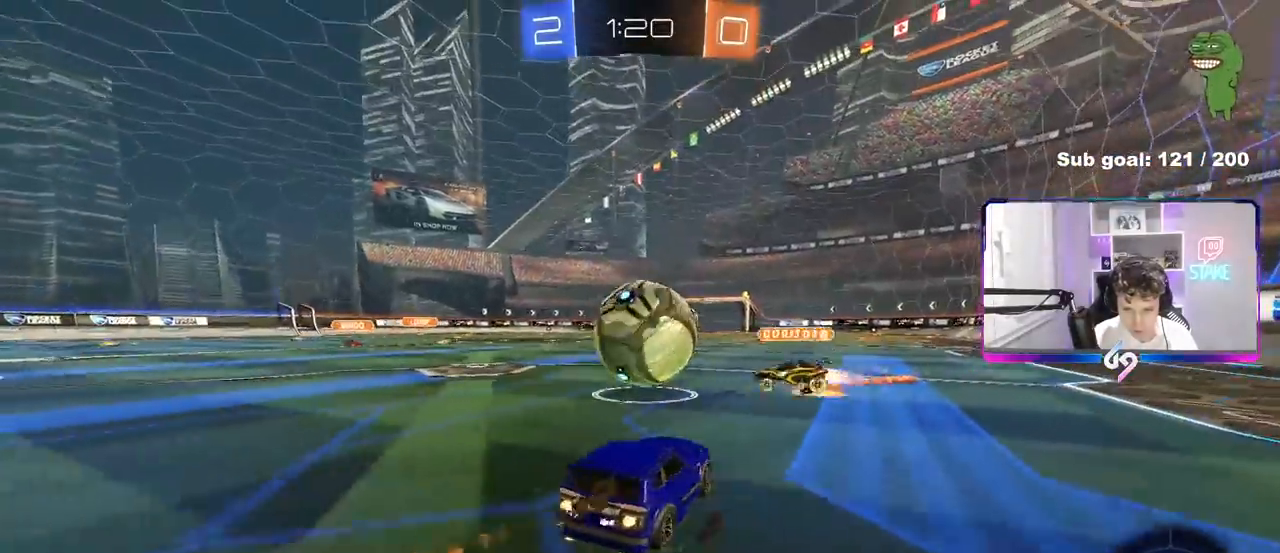
{"keys": ["a", "w"], "mouse": ["left"], "mouse_move": "still", "events": [[100, "a", "up"], [200, "a", "down"], [250, "mouse_left", "up"], [250, "shift", "down"], [333, "shift", "up"], [483, "mouse_left", "down"]]}
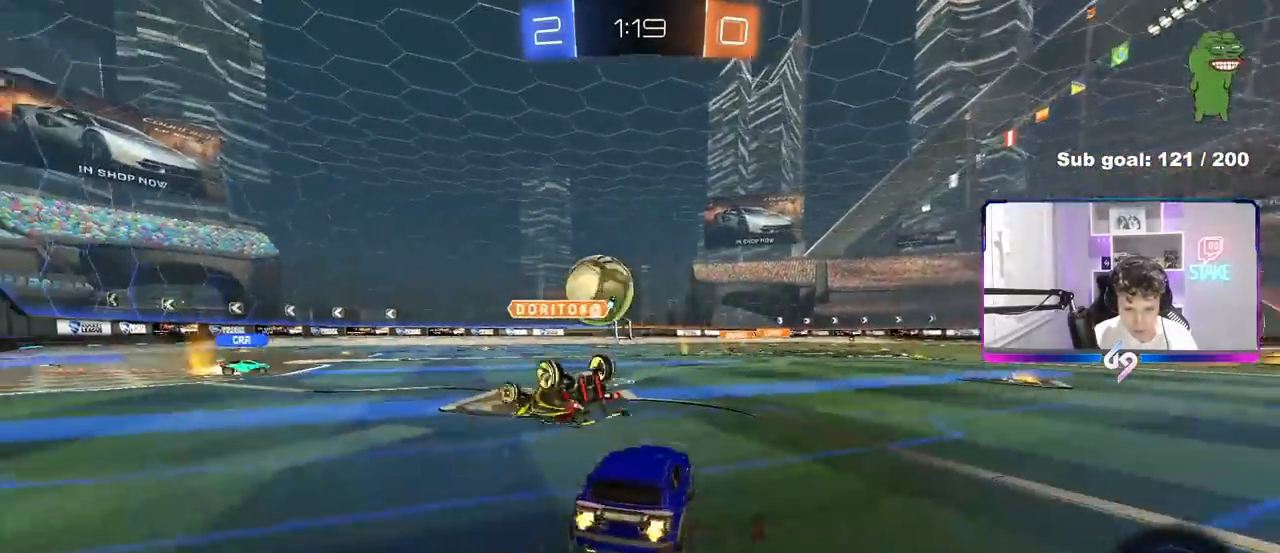
{"keys": ["d", "w"], "mouse": [], "mouse_move": "still", "events": [[117, "a", "up"], [217, "mouse_left", "up"], [350, "d", "down"]]}
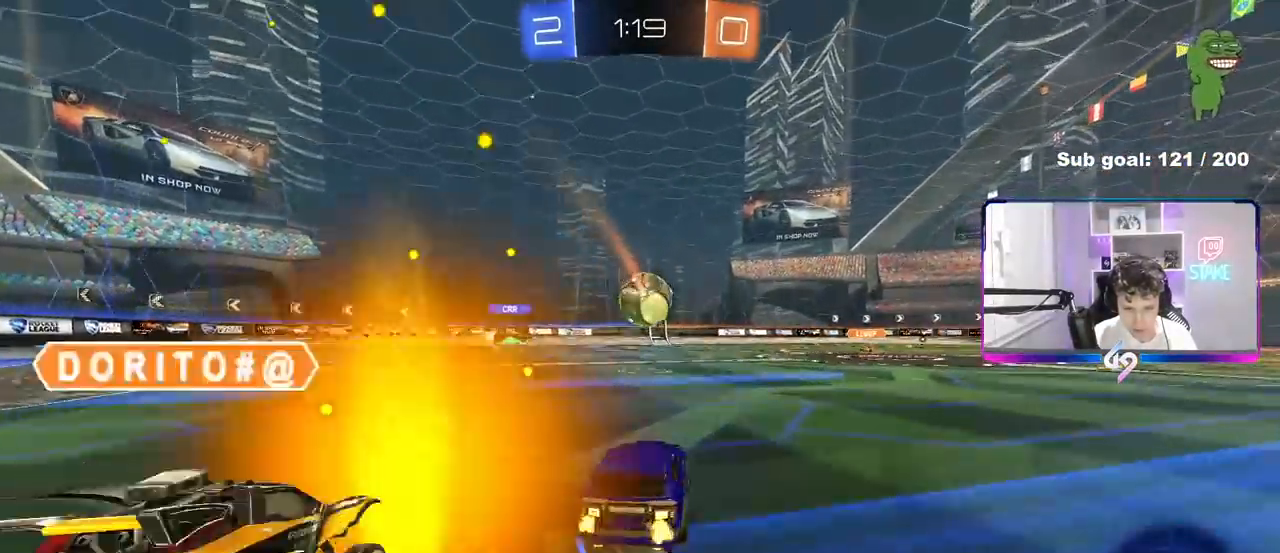
{"keys": ["w"], "mouse": [], "mouse_move": "still", "events": [[133, "d", "up"]]}
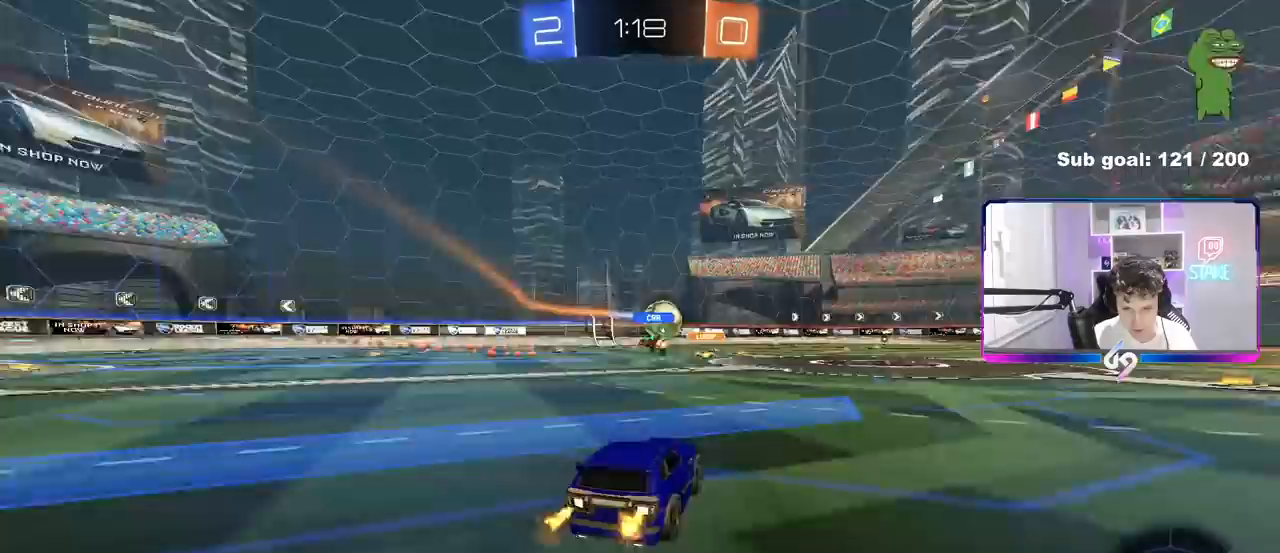
{"keys": ["w"], "mouse": [], "mouse_move": "still", "events": [[17, "a", "down"], [50, "a", "up"], [100, "d", "down"], [150, "d", "up"], [300, "a", "down"], [433, "a", "up"]]}
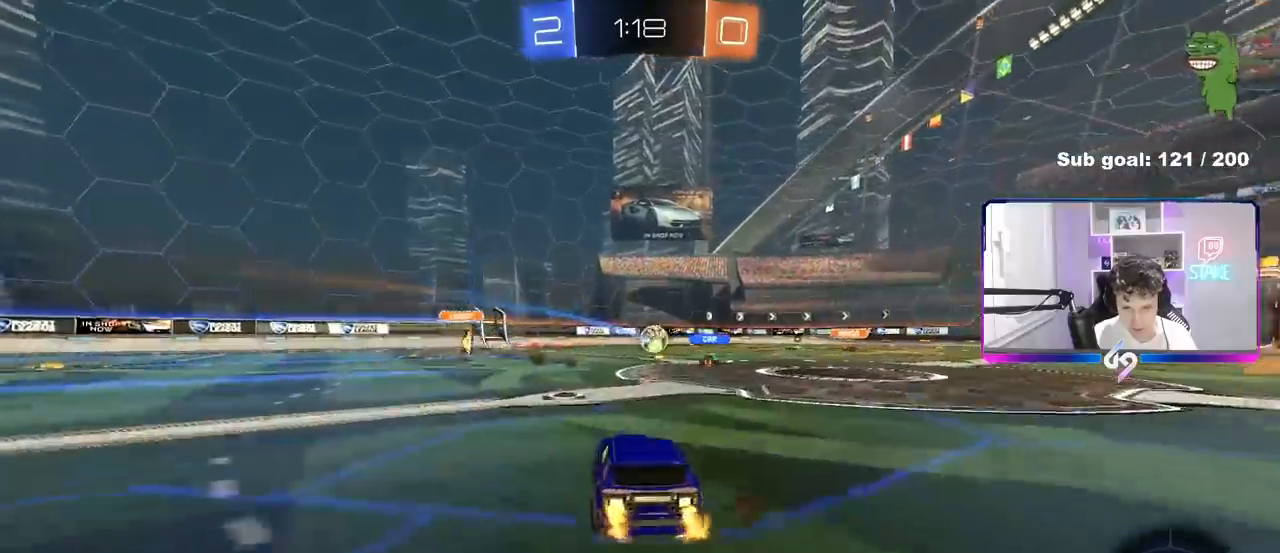
{"keys": ["a"], "mouse": [], "mouse_move": "still", "events": [[117, "d", "down"], [217, "mouse_right", "down"], [300, "d", "up"], [300, "mouse_right", "up"], [350, "w", "up"], [450, "a", "down"]]}
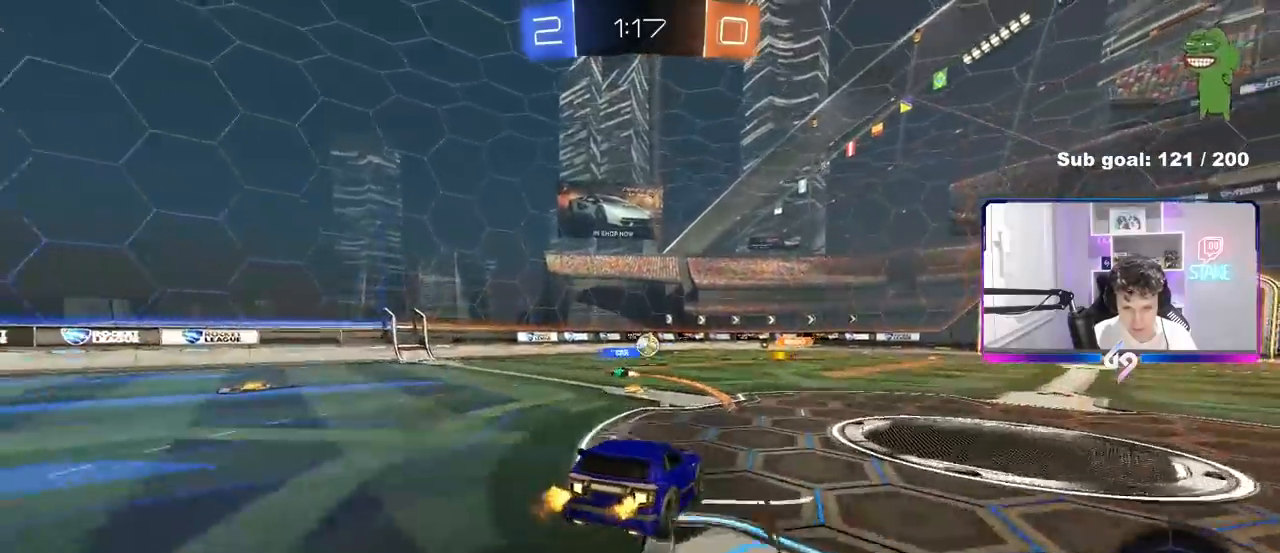
{"keys": ["d"], "mouse": [], "mouse_move": "still", "events": [[50, "a", "up"], [233, "a", "down"], [233, "s", "down"], [367, "d", "down"], [467, "a", "up"], [467, "s", "up"]]}
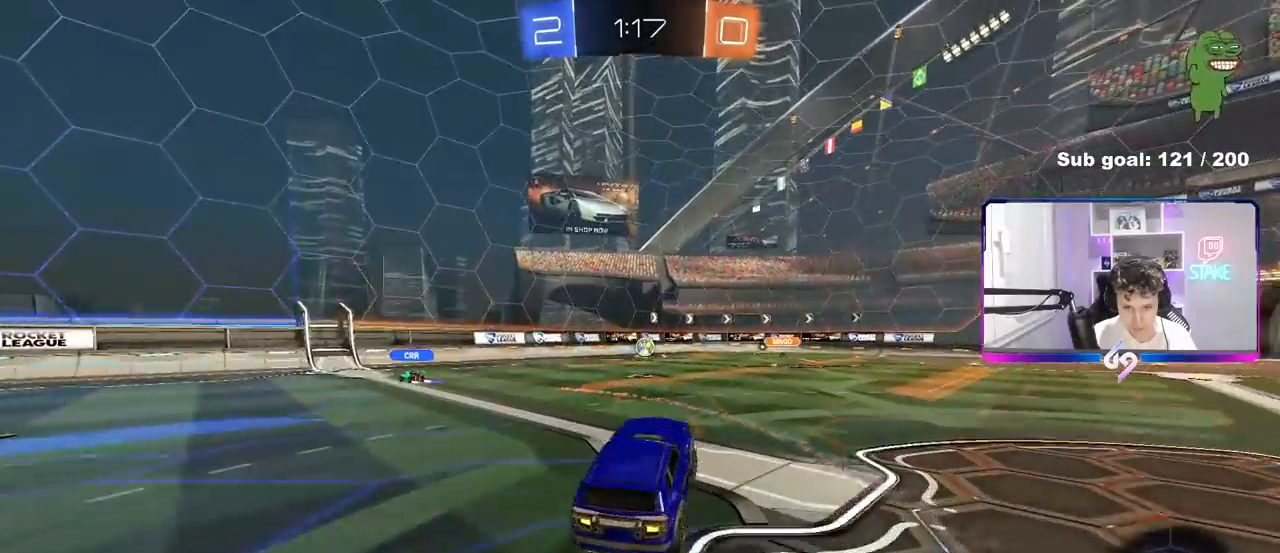
{"keys": ["d", "shift", "w"], "mouse": [], "mouse_move": "still", "events": [[67, "d", "up"], [150, "w", "down"], [300, "mouse_right", "down"], [333, "d", "down"], [383, "mouse_right", "up"], [383, "shift", "down"]]}
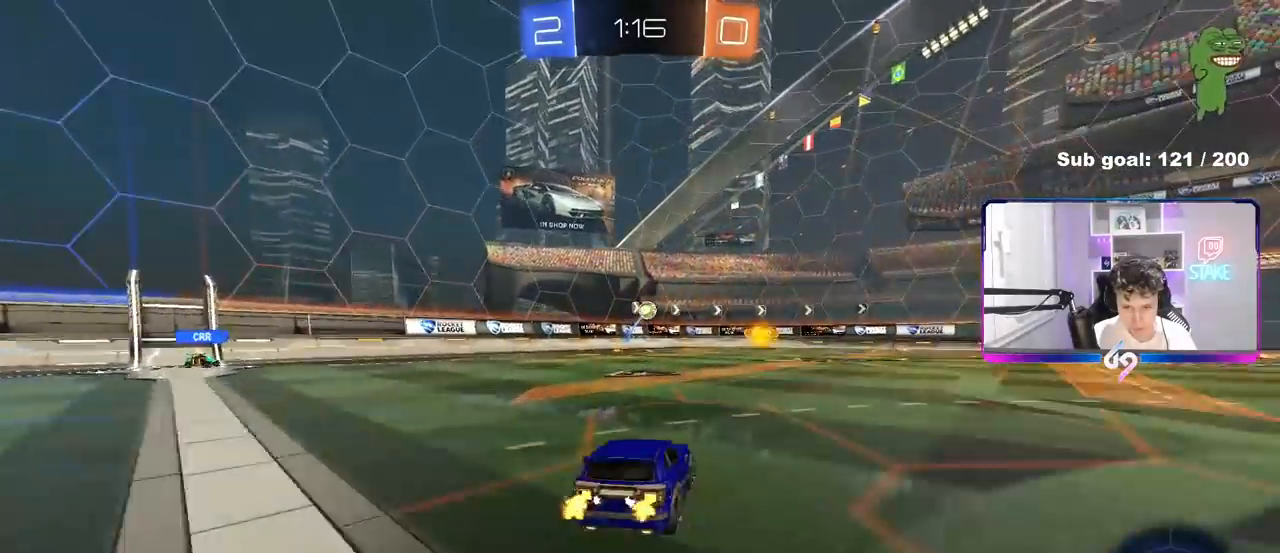
{"keys": ["d"], "mouse": [], "mouse_move": "still", "events": [[33, "shift", "up"], [167, "d", "up"], [267, "d", "down"], [267, "w", "up"], [400, "d", "up"], [500, "d", "down"]]}
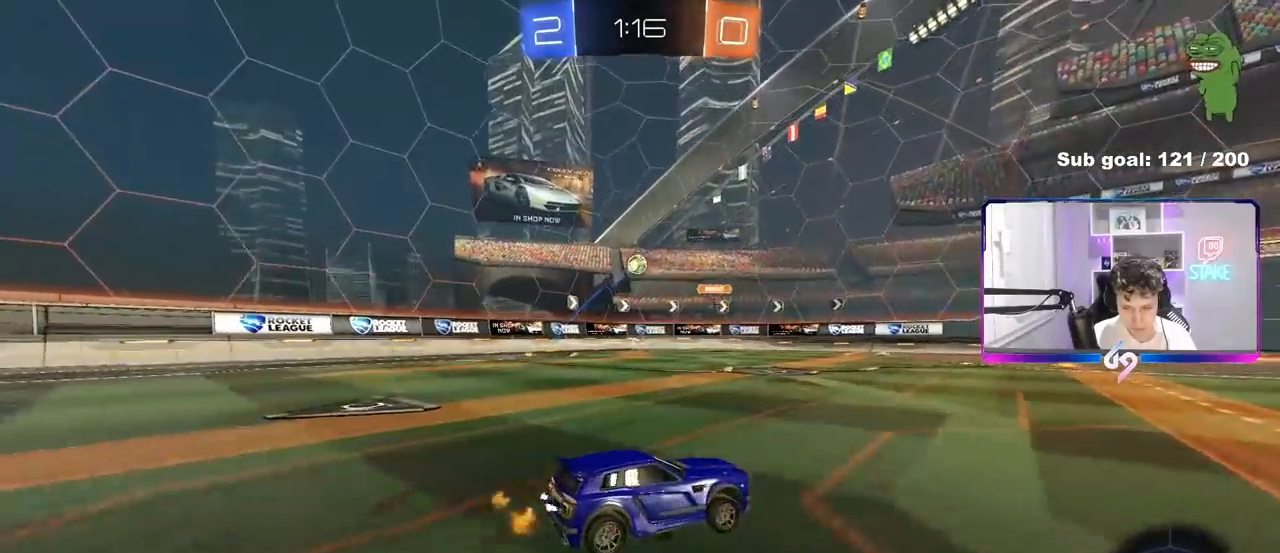
{"keys": ["d", "w"], "mouse": [], "mouse_move": "still", "events": [[50, "w", "down"]]}
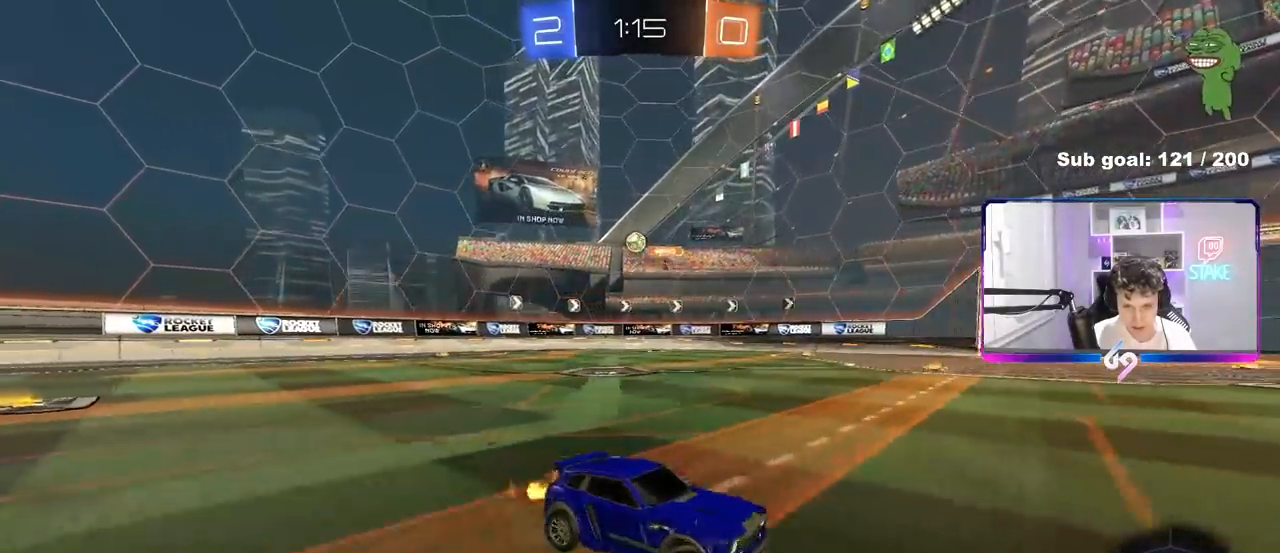
{"keys": ["d", "w"], "mouse": [], "mouse_move": "still", "events": [[67, "d", "up"], [117, "space", "down"], [200, "a", "down"], [300, "a", "up"], [300, "space", "up"], [433, "d", "down"]]}
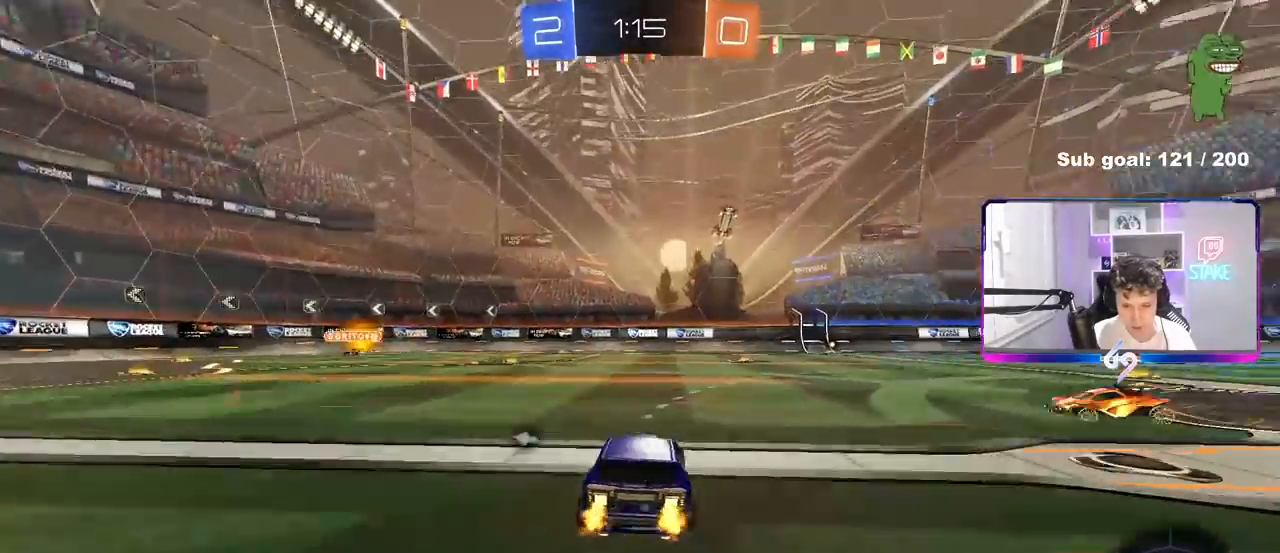
{"keys": ["w"], "mouse": ["right"], "mouse_move": "still", "events": [[217, "mouse_left", "down"], [267, "mouse_right", "down"], [267, "w", "up"], [300, "d", "up"], [350, "a", "down"], [350, "mouse_left", "up"], [350, "w", "down"], [400, "mouse_right", "up"], [450, "a", "up"], [500, "mouse_right", "down"]]}
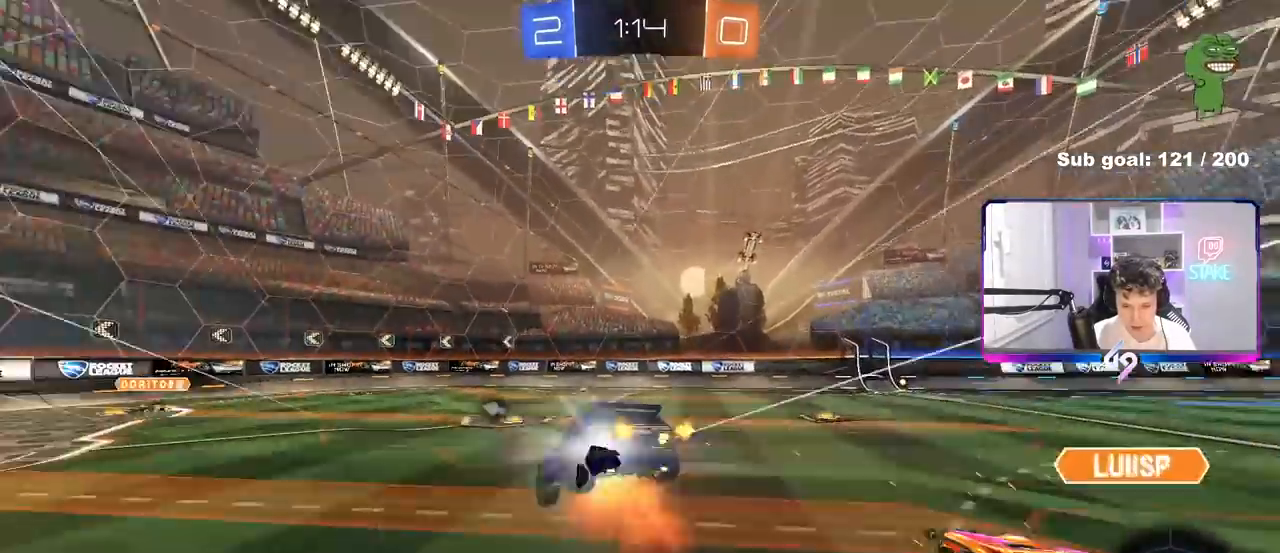
{"keys": [], "mouse": [], "mouse_move": "still", "events": [[133, "mouse_right", "up"], [317, "space", "down"], [317, "w", "up"], [467, "space", "up"]]}
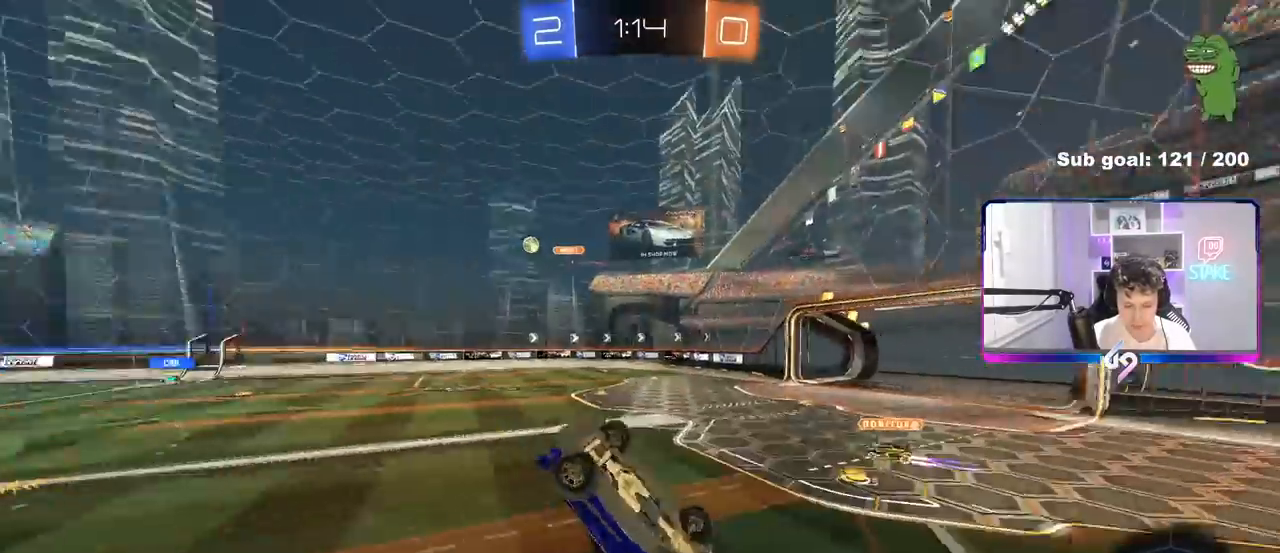
{"keys": ["d"], "mouse": [], "mouse_move": "still", "events": [[117, "d", "down"], [200, "d", "up"], [483, "d", "down"]]}
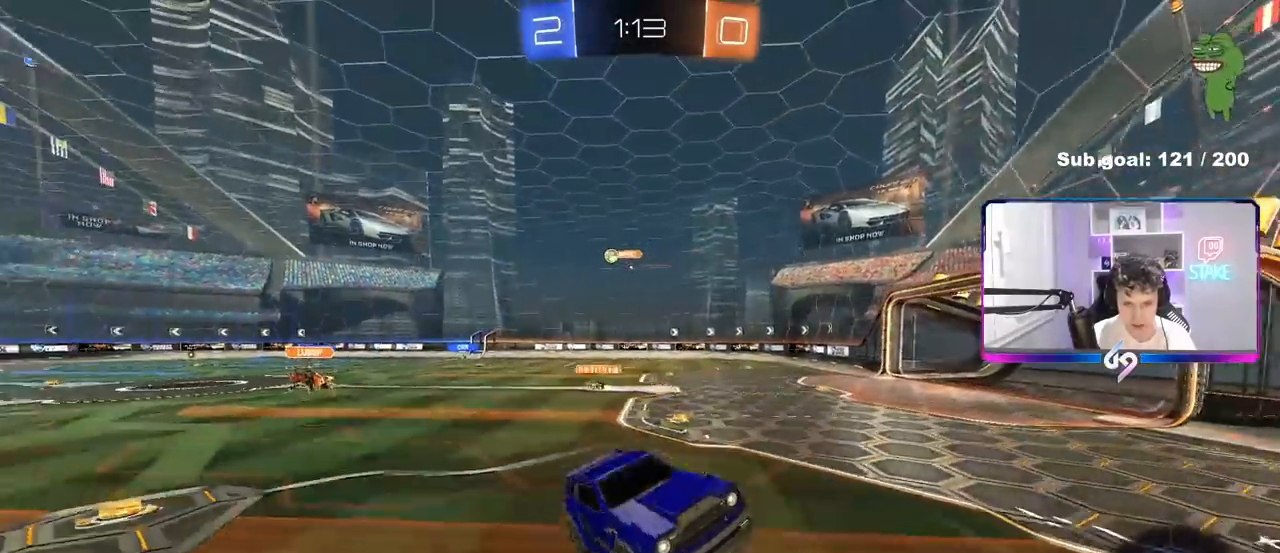
{"keys": ["d", "shift", "w"], "mouse": ["left"], "mouse_move": "still", "events": [[33, "d", "up"], [217, "w", "down"], [350, "d", "down"], [400, "mouse_left", "down"], [500, "shift", "down"]]}
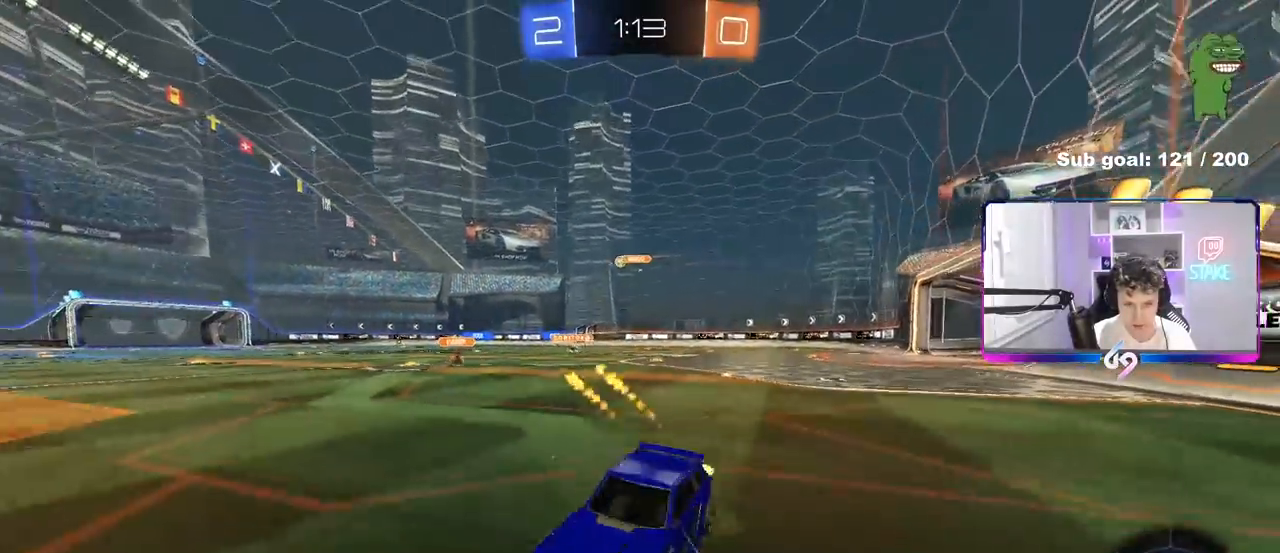
{"keys": ["w"], "mouse": ["left"], "mouse_move": "still", "events": [[50, "shift", "up"], [283, "shift", "down"], [317, "shift", "up"], [417, "d", "up"]]}
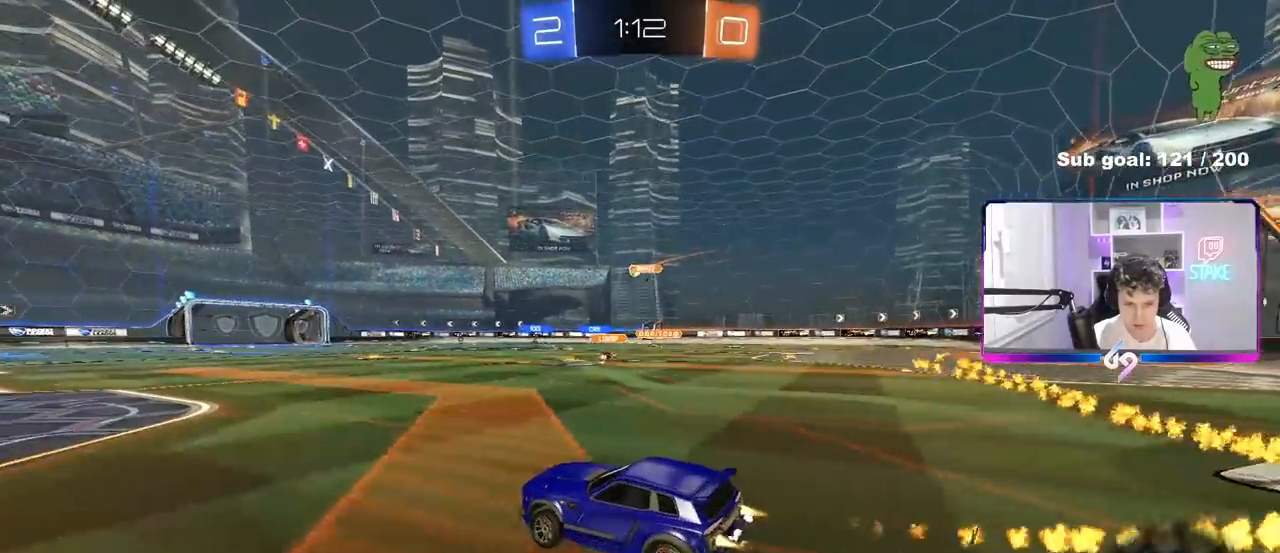
{"keys": ["w"], "mouse": ["left"], "mouse_move": "still", "events": [[150, "a", "down"], [250, "a", "up"]]}